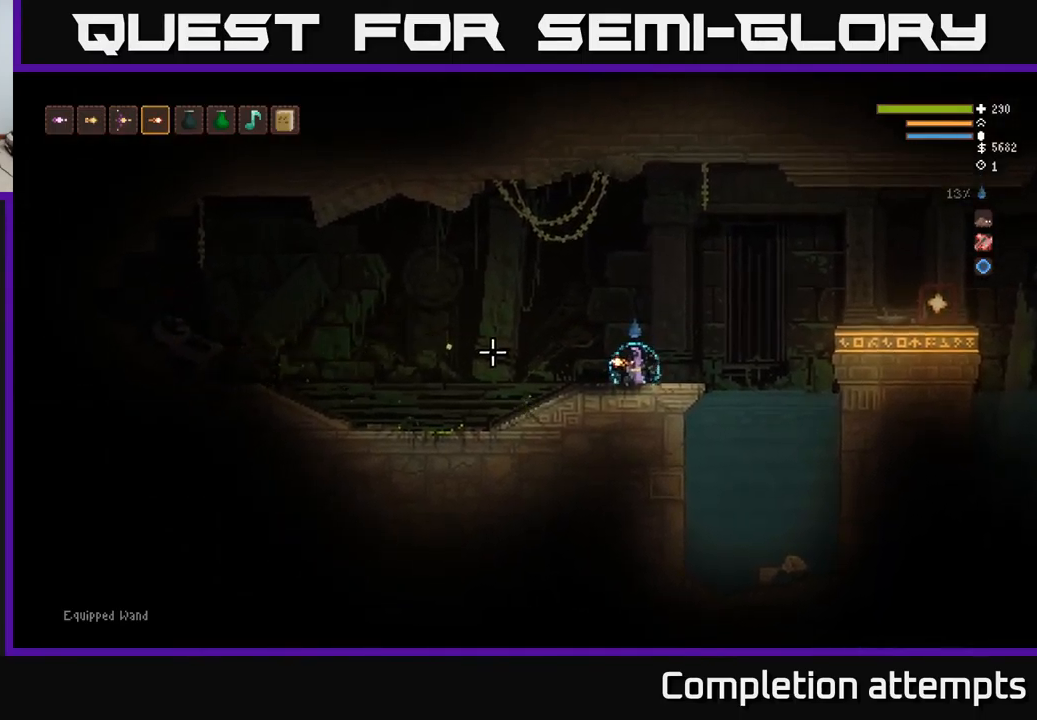
Gameplay with a controller (Xbox layout); each line is a JSON object with the inputs held at the frame after it. "events" lists button and stick changes between this image and that frame as [ms after this image, input, new state], when the widget could be followed in between.
{"buttons": [], "left_stick": "left", "right_stick": "left", "events": [[134, "R2", "down"], [234, "R2", "up"], [450, "left_stick", "left"]]}
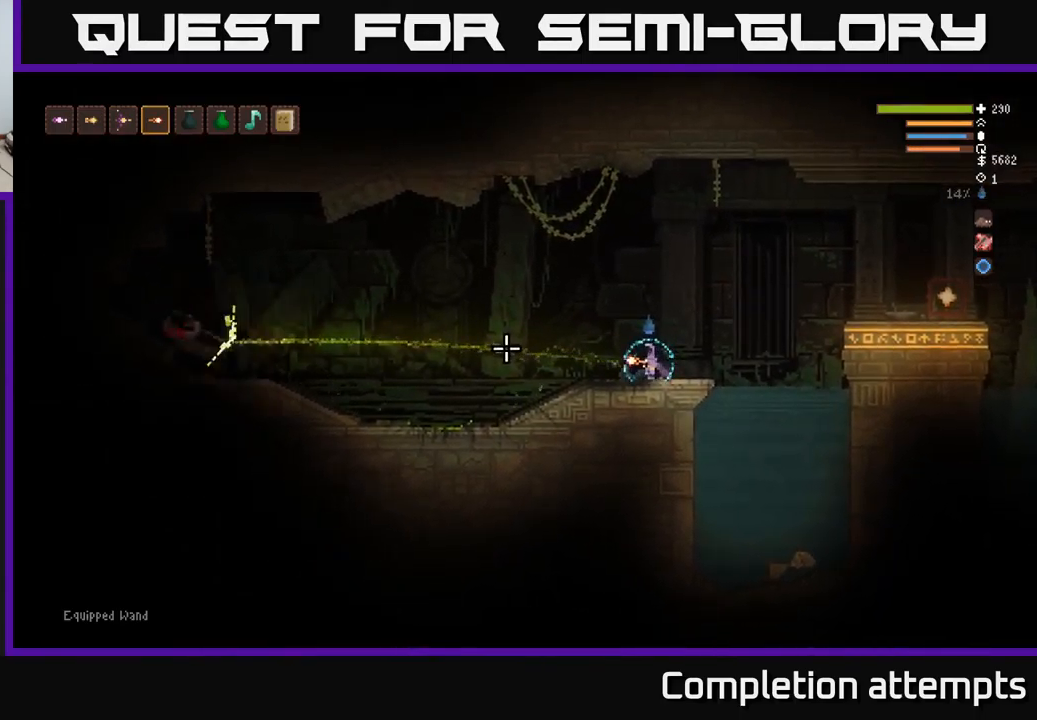
{"buttons": [], "left_stick": "center", "right_stick": "left", "events": [[167, "left_stick", "center"]]}
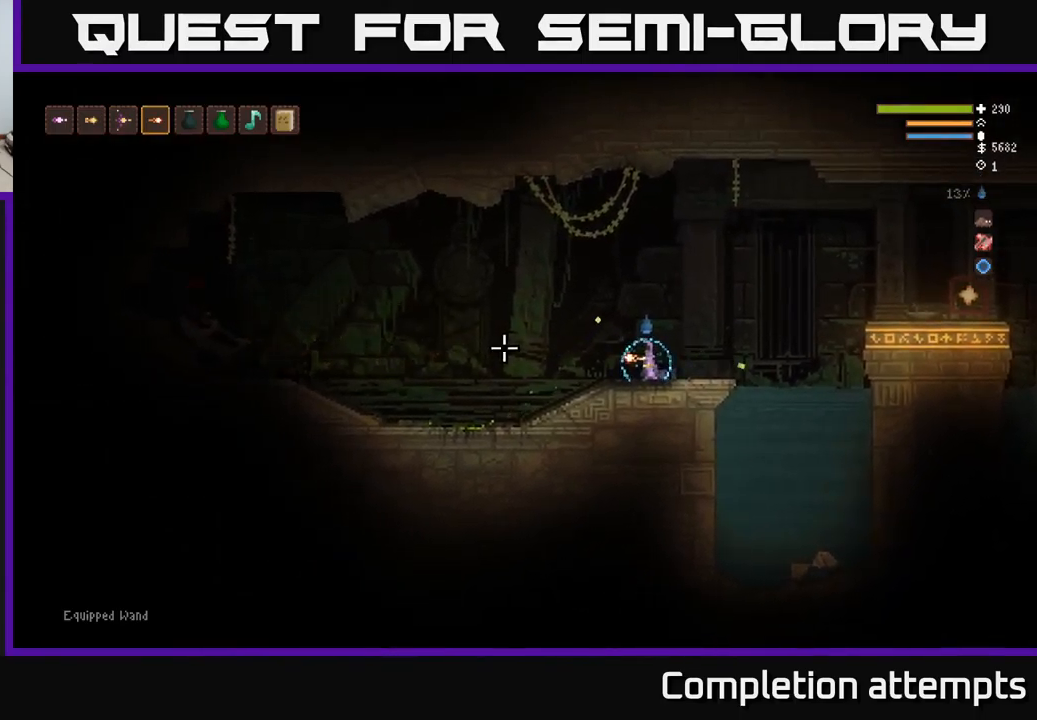
{"buttons": [], "left_stick": "center", "right_stick": "center", "events": [[34, "R2", "down"], [134, "R2", "up"], [367, "right_stick", "center"]]}
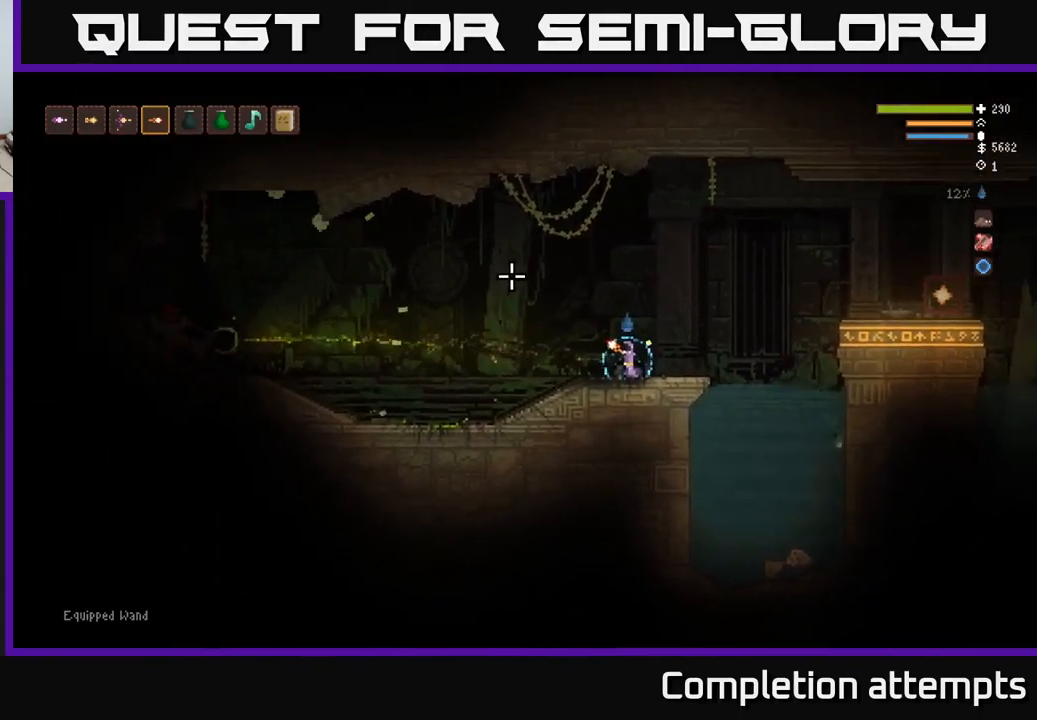
{"buttons": ["DPAD_DOWN"], "left_stick": "center", "right_stick": "center", "events": [[100, "SELECT", "down"], [250, "SELECT", "up"], [450, "DPAD_DOWN", "down"]]}
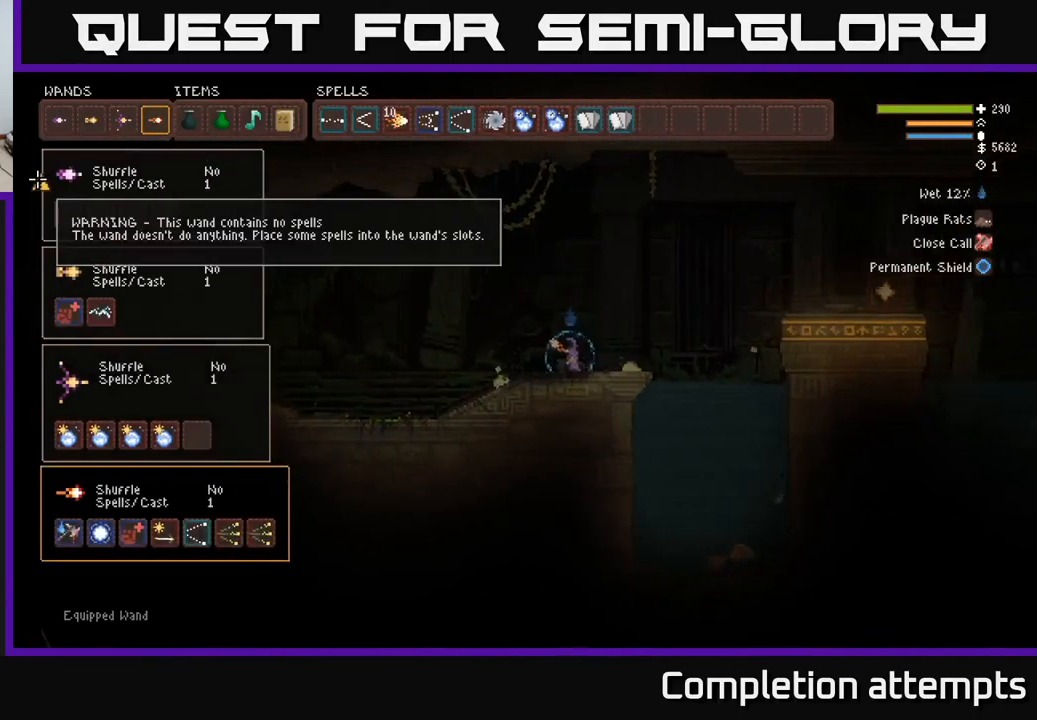
{"buttons": [], "left_stick": "center", "right_stick": "center", "events": [[50, "DPAD_DOWN", "up"], [117, "DPAD_DOWN", "down"], [167, "DPAD_DOWN", "up"], [250, "DPAD_DOWN", "down"], [317, "DPAD_DOWN", "up"], [400, "DPAD_DOWN", "down"], [467, "DPAD_DOWN", "up"]]}
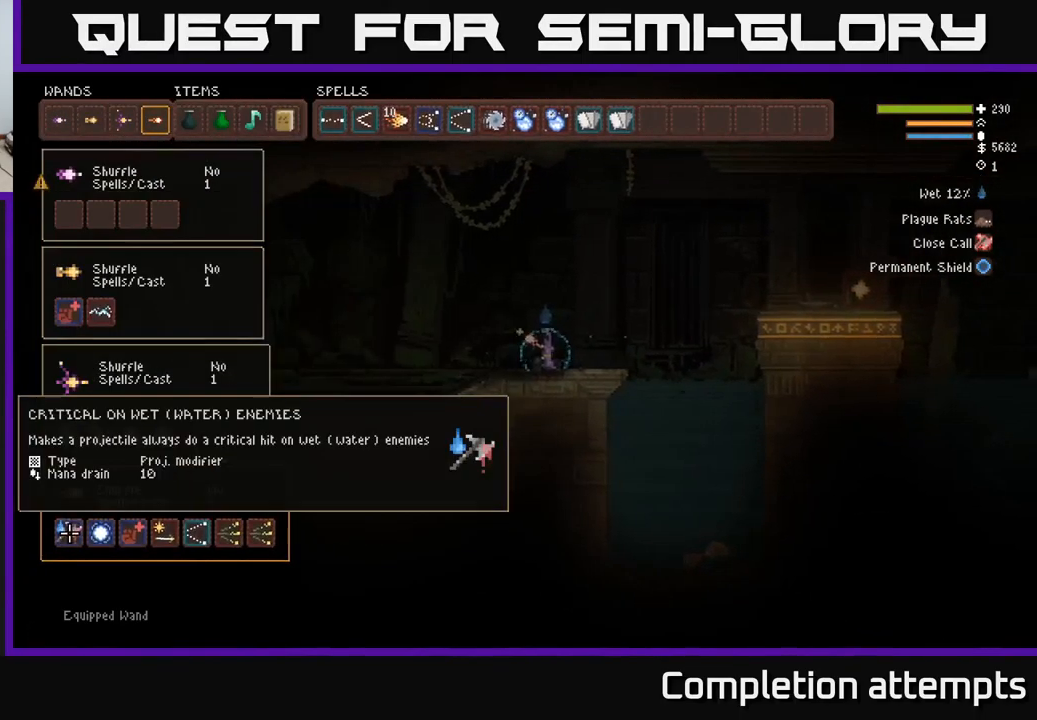
{"buttons": [], "left_stick": "center", "right_stick": "center", "events": [[50, "DPAD_DOWN", "down"], [117, "DPAD_DOWN", "up"], [317, "DPAD_RIGHT", "down"], [417, "DPAD_RIGHT", "up"]]}
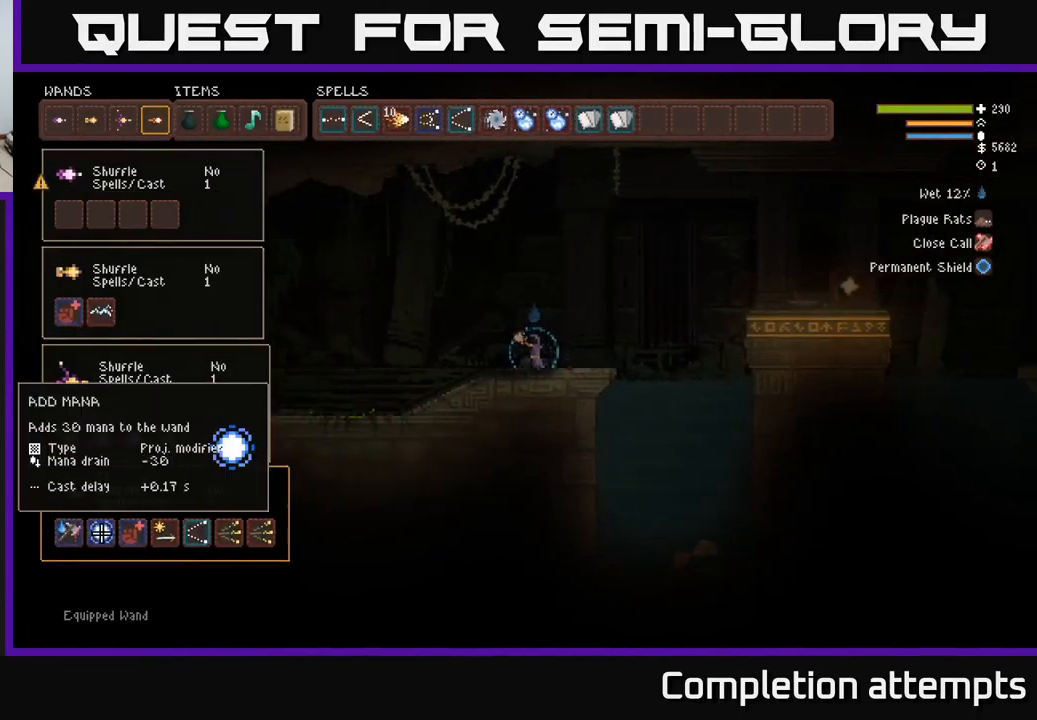
{"buttons": [], "left_stick": "center", "right_stick": "center", "events": []}
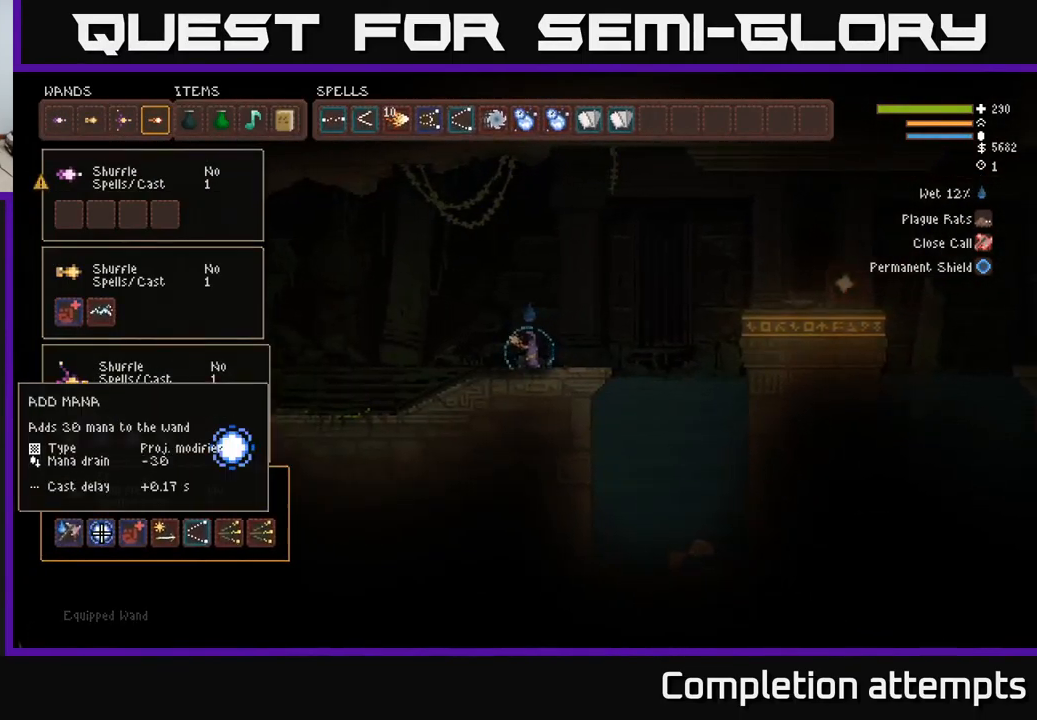
{"buttons": [], "left_stick": "center", "right_stick": "center", "events": []}
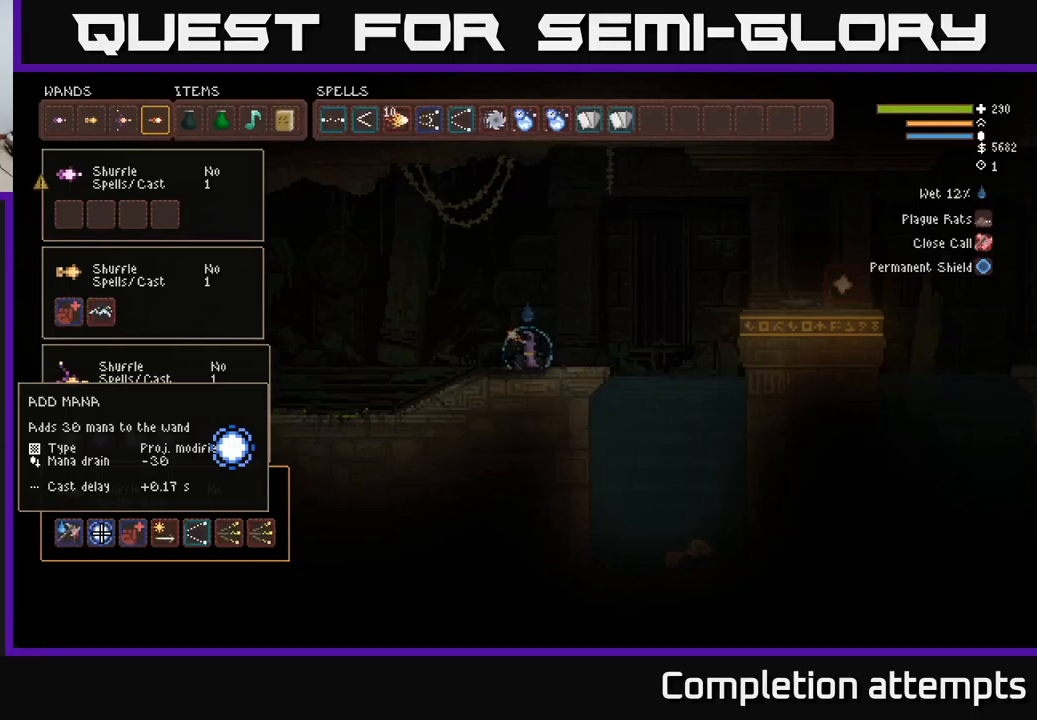
{"buttons": ["DPAD_UP"], "left_stick": "center", "right_stick": "center", "events": [[350, "DPAD_UP", "down"], [400, "DPAD_UP", "up"], [500, "DPAD_UP", "down"]]}
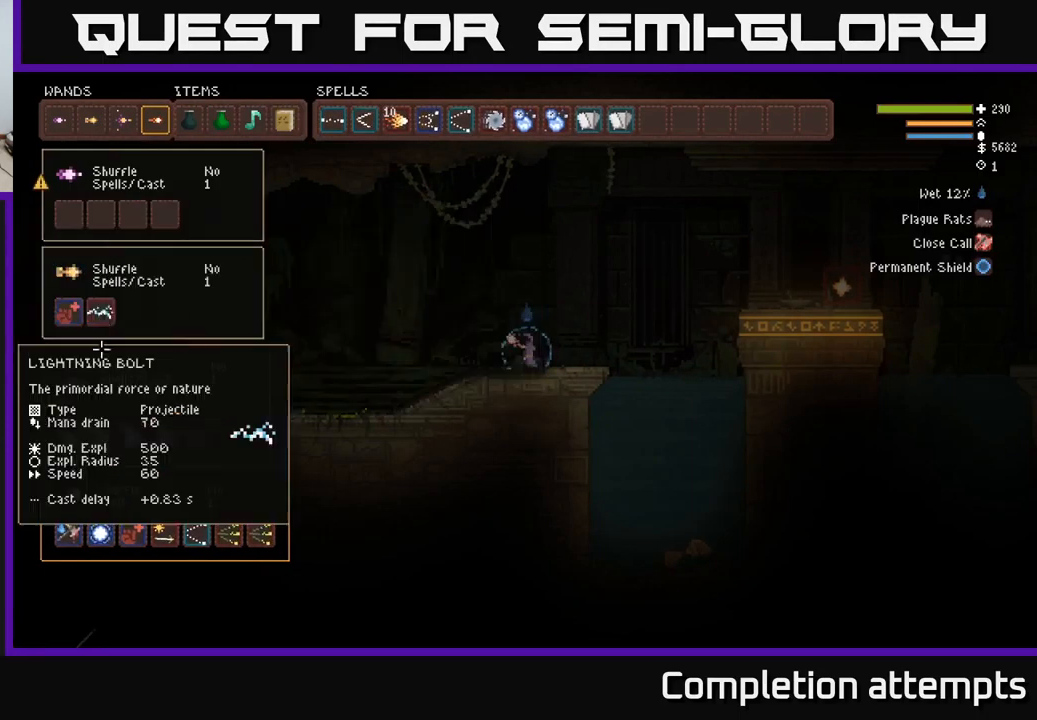
{"buttons": ["DPAD_RIGHT"], "left_stick": "center", "right_stick": "center", "events": [[50, "DPAD_UP", "up"], [150, "DPAD_UP", "down"], [200, "DPAD_UP", "up"], [283, "DPAD_UP", "down"], [366, "DPAD_UP", "up"], [483, "DPAD_RIGHT", "down"]]}
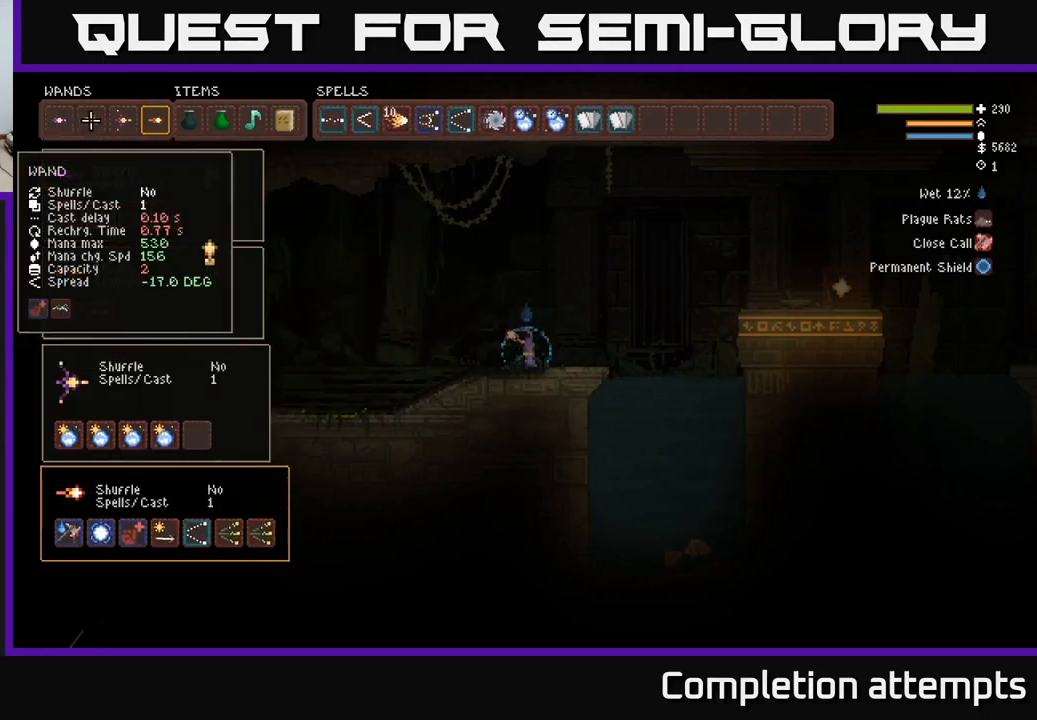
{"buttons": [], "left_stick": "center", "right_stick": "center", "events": [[66, "DPAD_RIGHT", "up"], [150, "DPAD_RIGHT", "down"], [200, "DPAD_RIGHT", "up"], [283, "DPAD_RIGHT", "down"], [366, "DPAD_RIGHT", "up"]]}
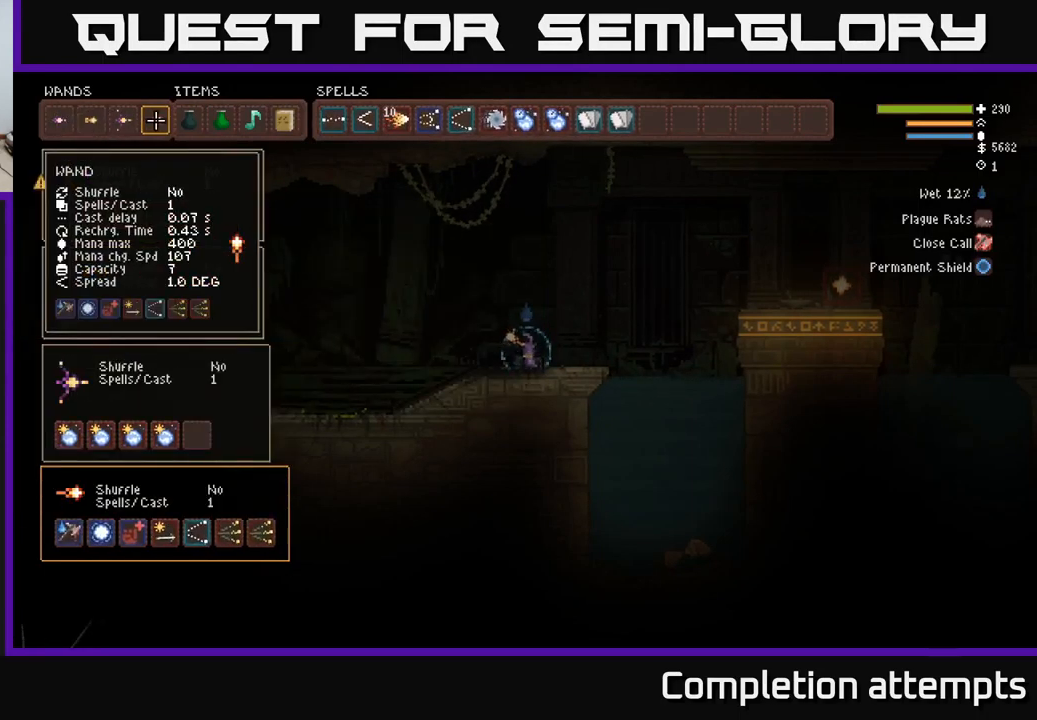
{"buttons": [], "left_stick": "center", "right_stick": "center", "events": []}
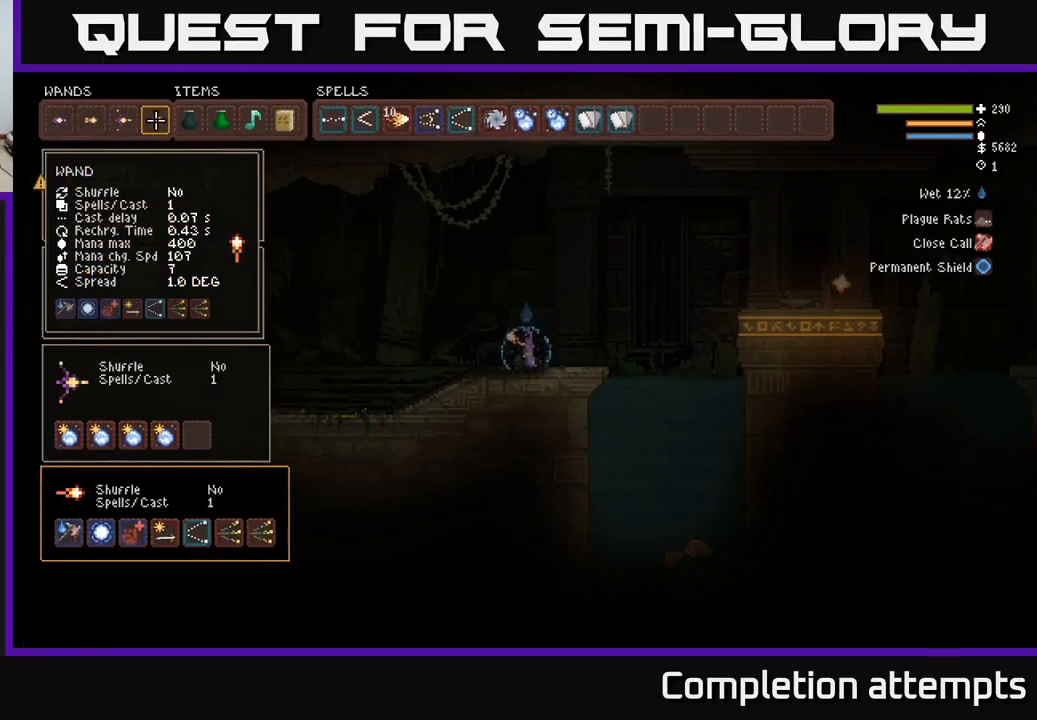
{"buttons": ["DPAD_DOWN"], "left_stick": "center", "right_stick": "center", "events": [[500, "DPAD_DOWN", "down"]]}
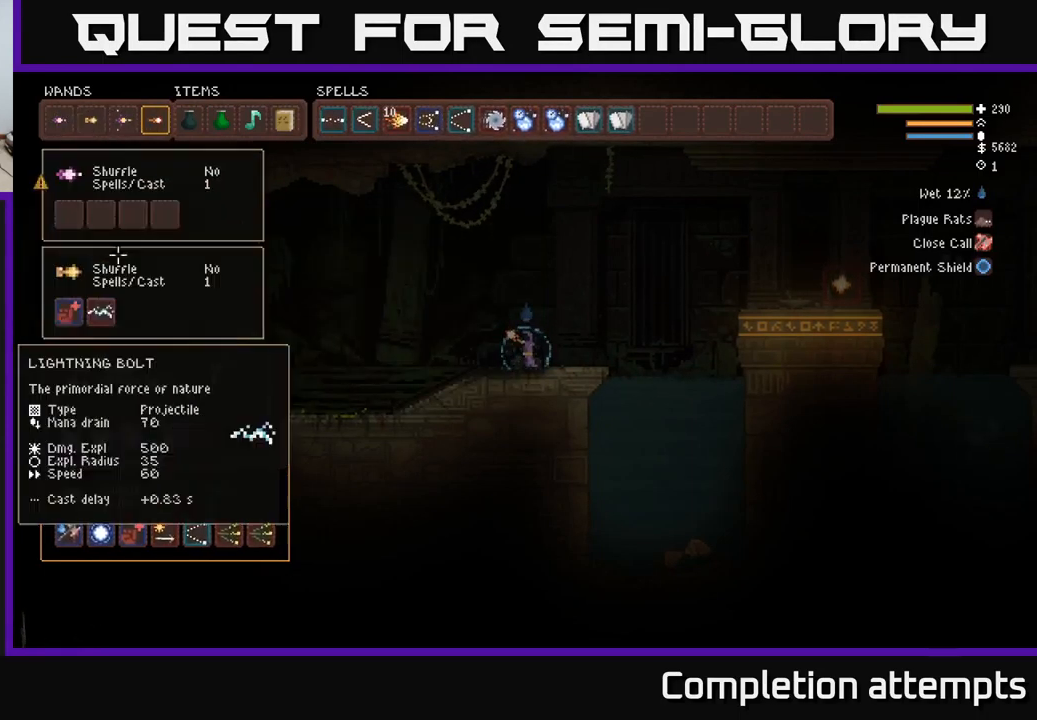
{"buttons": [], "left_stick": "center", "right_stick": "center", "events": [[66, "DPAD_DOWN", "up"], [150, "DPAD_DOWN", "down"], [266, "DPAD_DOWN", "up"]]}
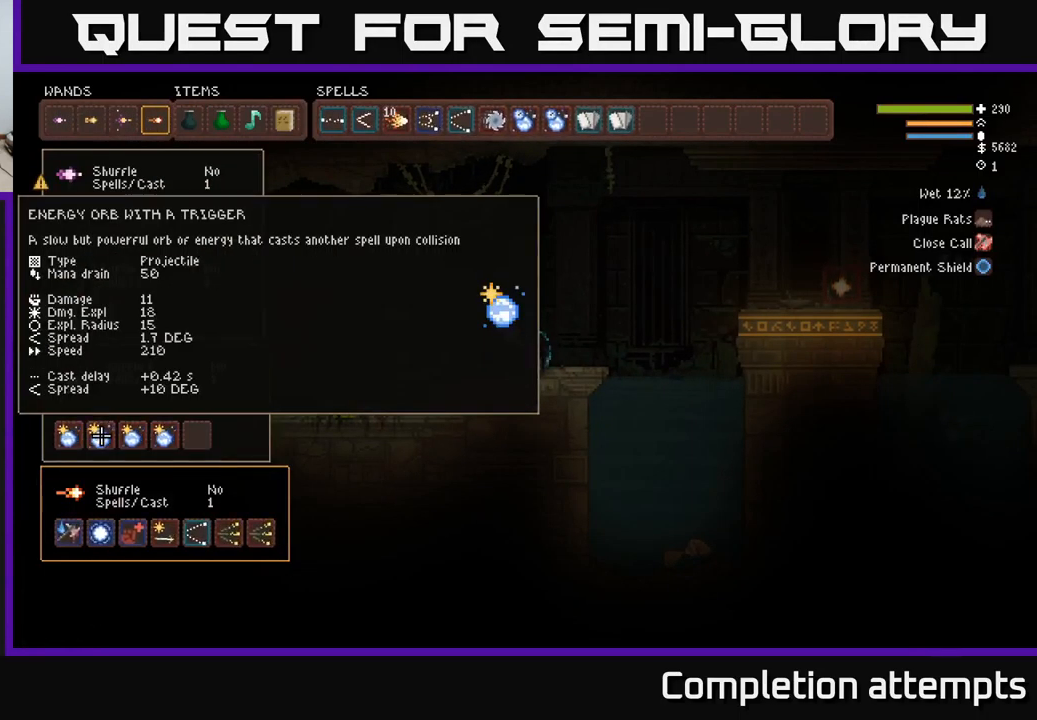
{"buttons": [], "left_stick": "center", "right_stick": "center", "events": [[283, "DPAD_DOWN", "down"], [383, "DPAD_DOWN", "up"]]}
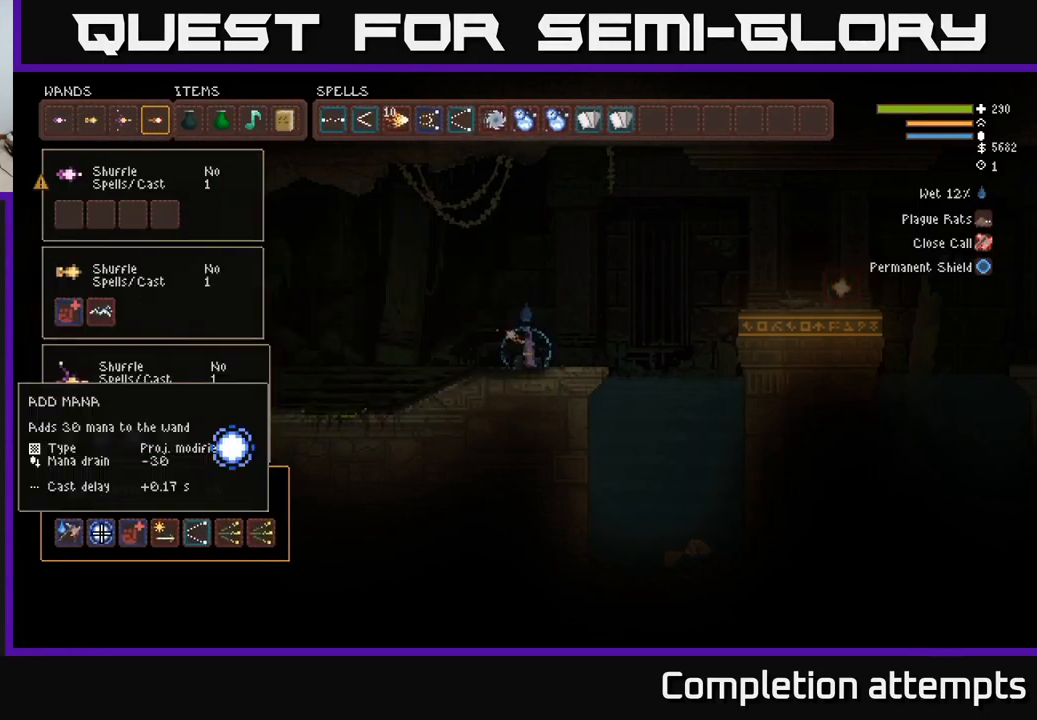
{"buttons": [], "left_stick": "center", "right_stick": "center", "events": []}
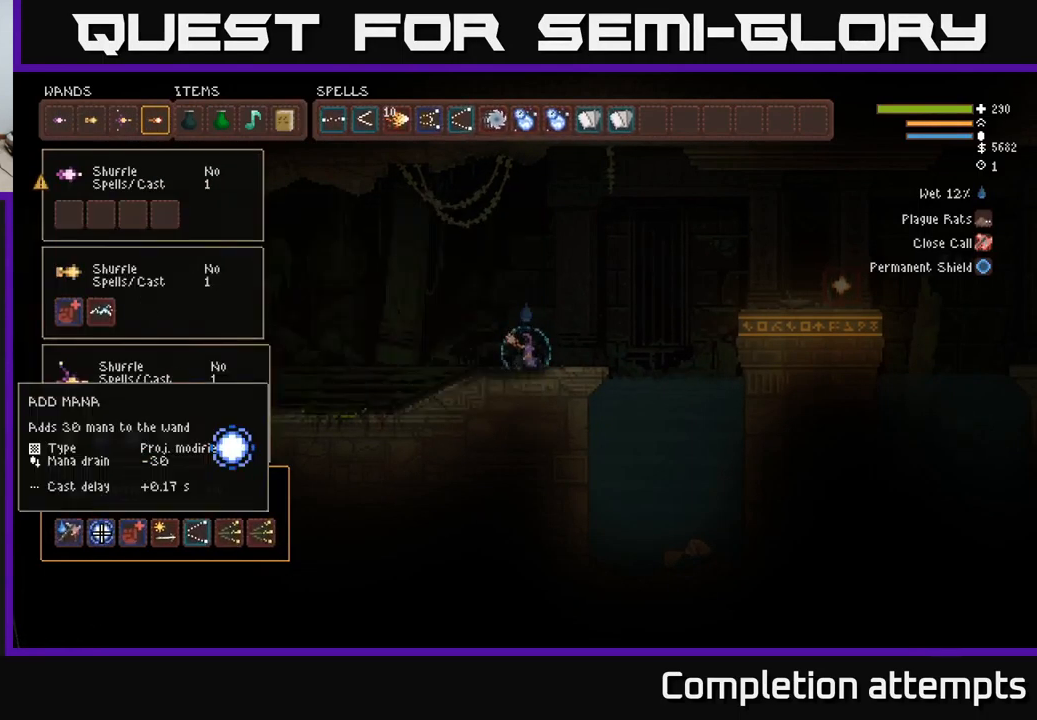
{"buttons": [], "left_stick": "center", "right_stick": "center", "events": []}
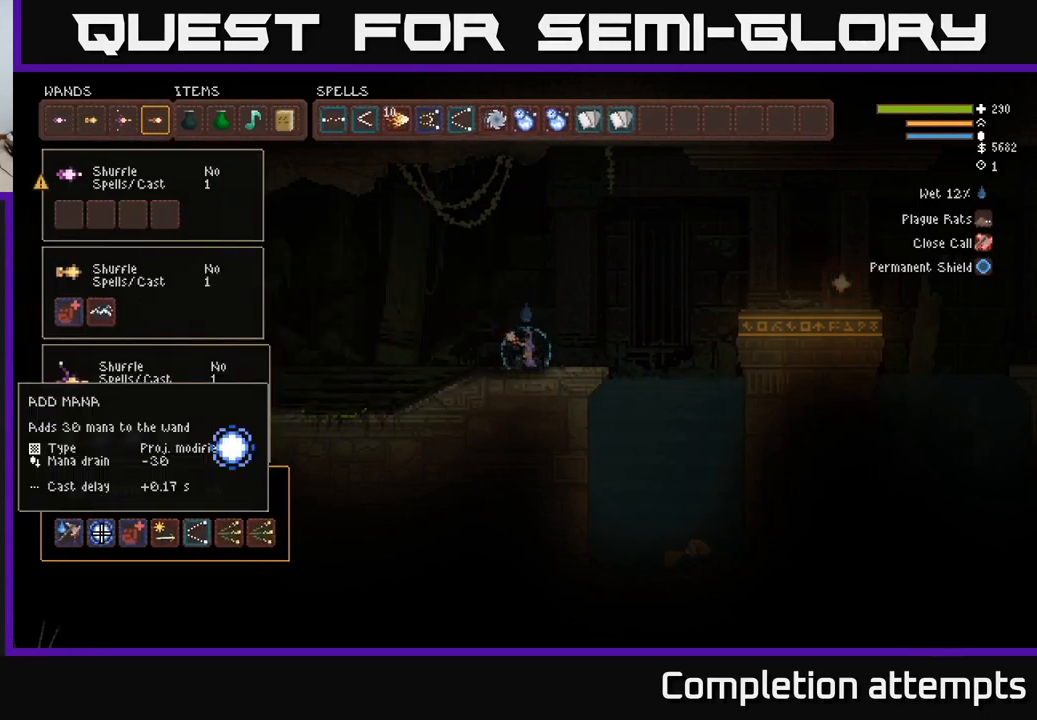
{"buttons": [], "left_stick": "center", "right_stick": "center", "events": []}
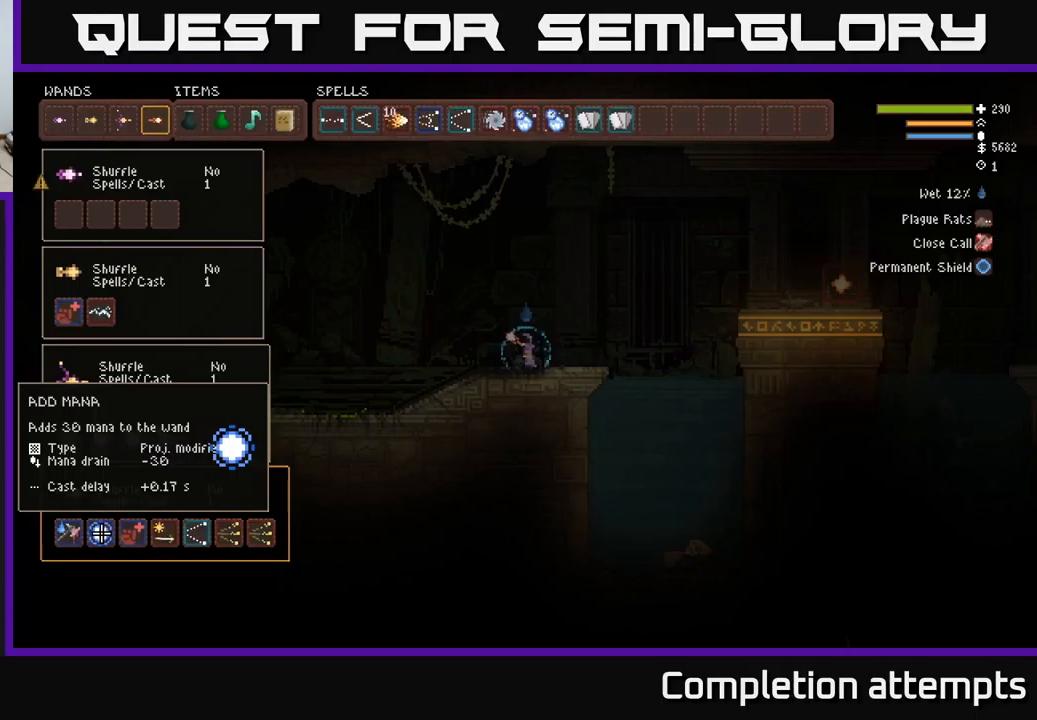
{"buttons": [], "left_stick": "center", "right_stick": "center", "events": []}
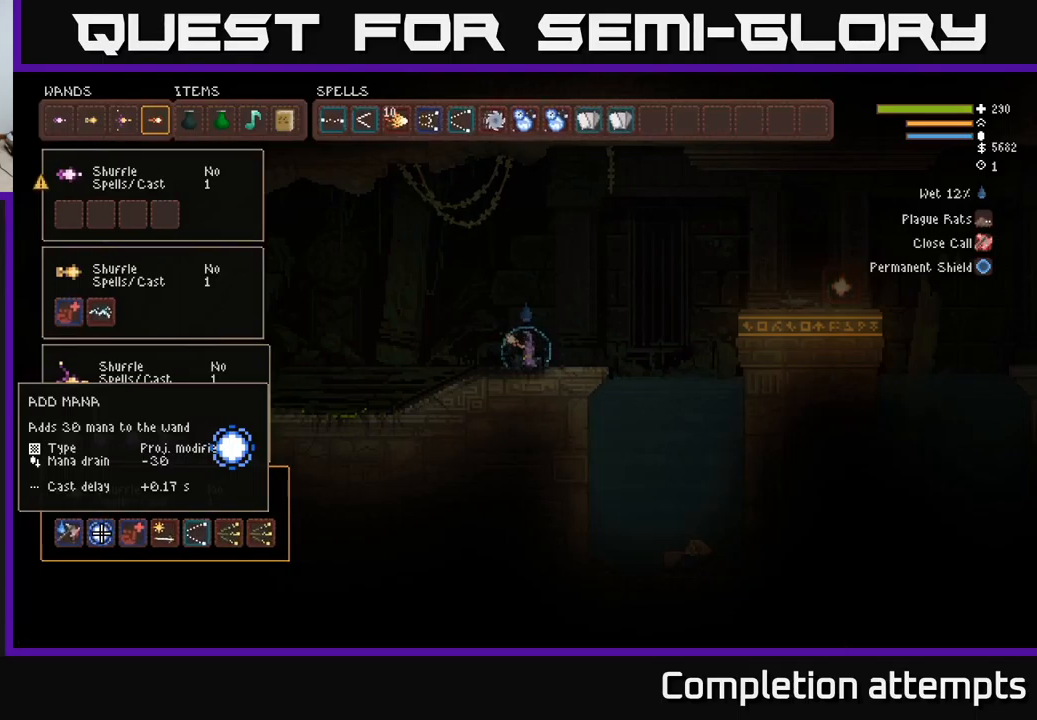
{"buttons": [], "left_stick": "center", "right_stick": "center", "events": []}
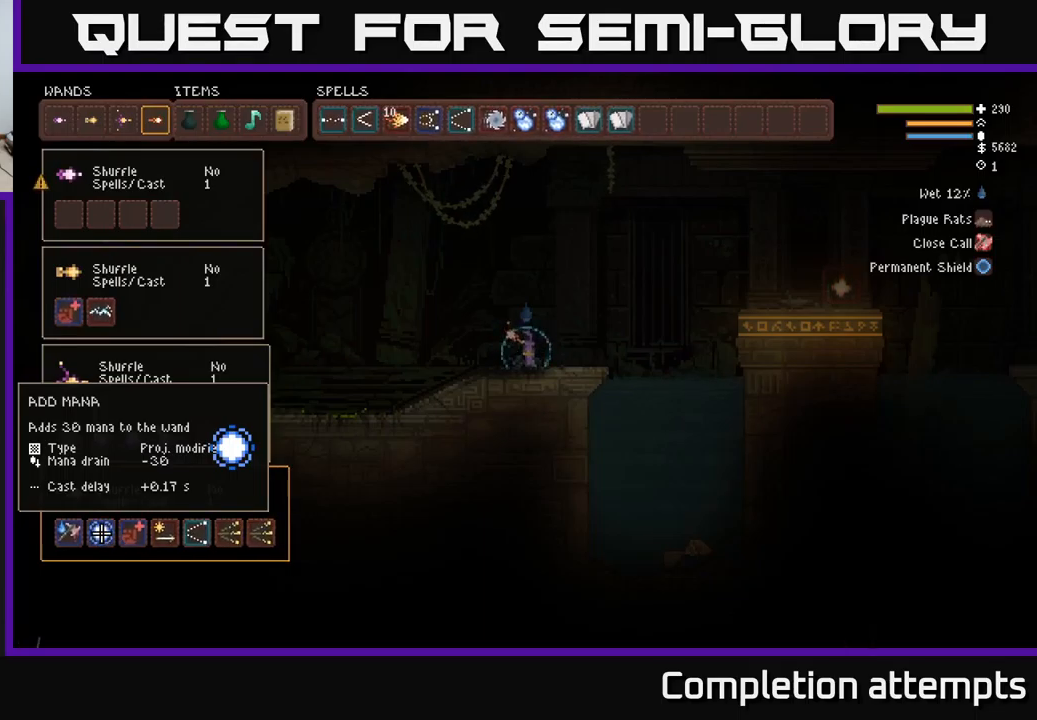
{"buttons": [], "left_stick": "center", "right_stick": "center", "events": []}
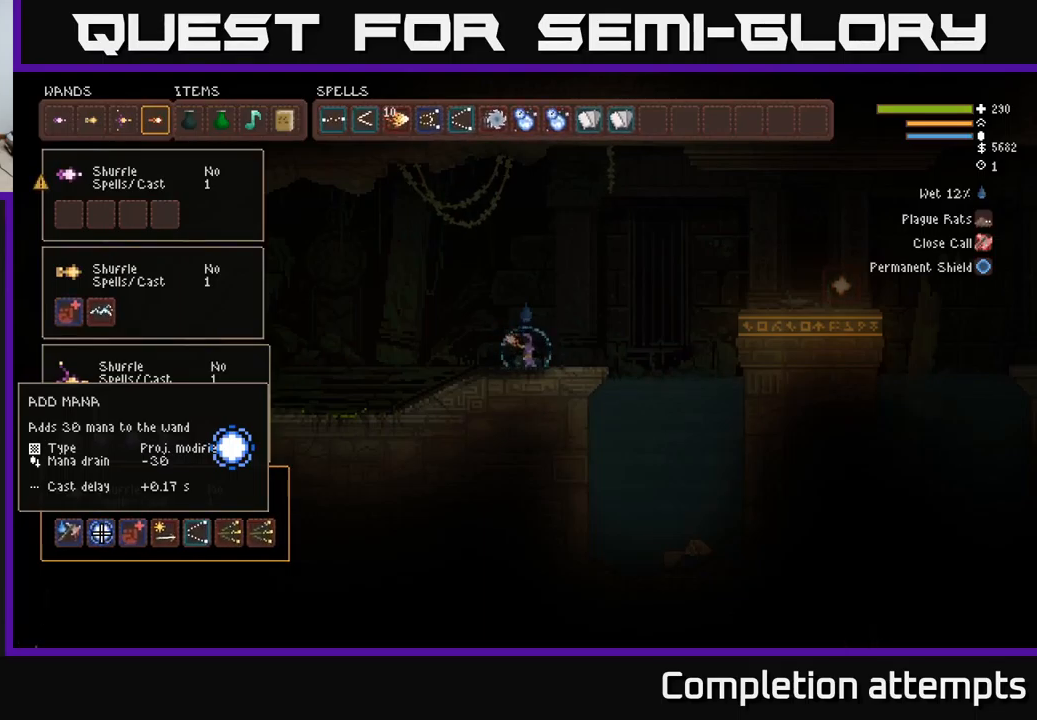
{"buttons": [], "left_stick": "center", "right_stick": "center", "events": [[333, "SELECT", "down"], [433, "SELECT", "up"]]}
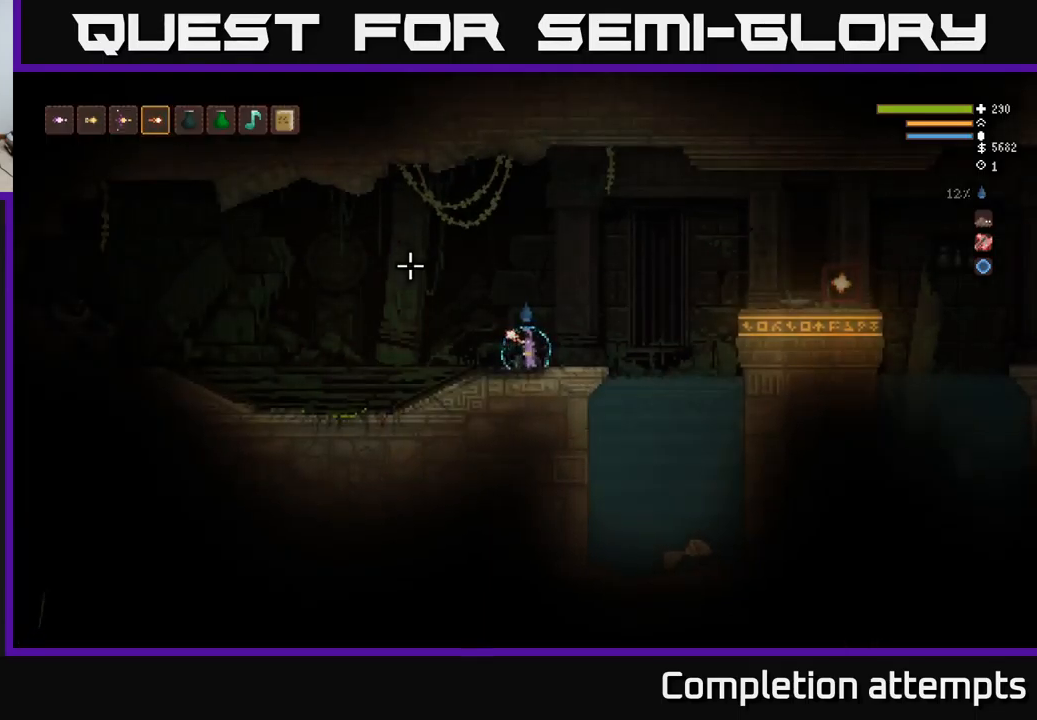
{"buttons": ["L2"], "left_stick": "right", "right_stick": "right", "events": [[33, "right_stick", "right"], [133, "left_stick", "right"], [467, "L2", "down"]]}
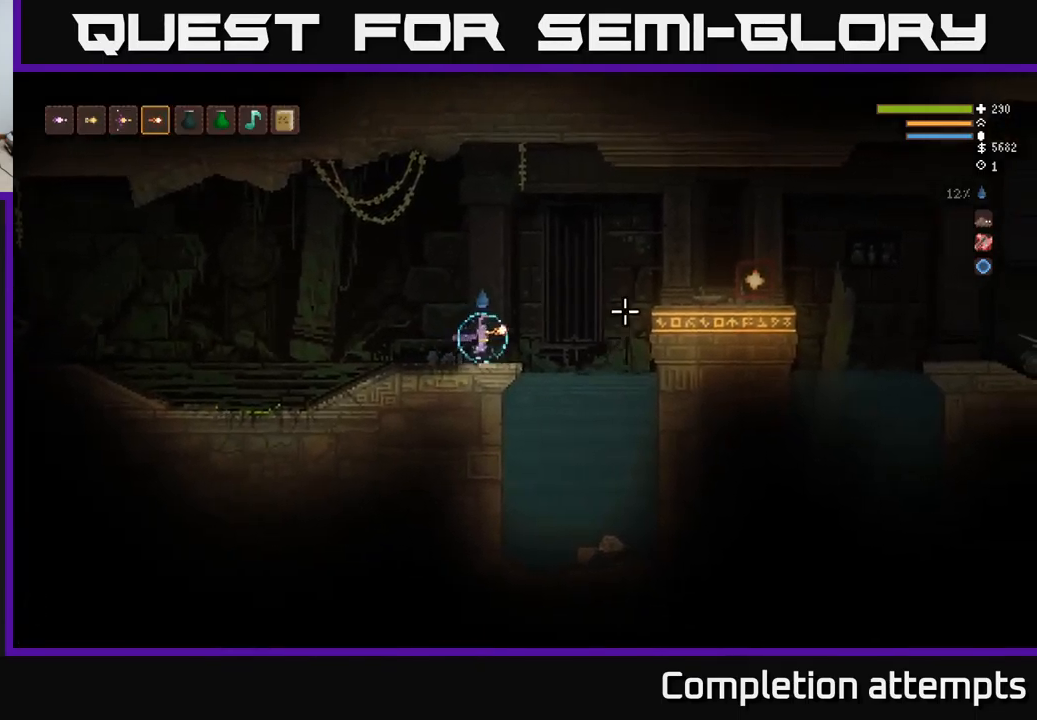
{"buttons": [], "left_stick": "right", "right_stick": "right", "events": [[100, "L2", "up"], [250, "L2", "down"], [367, "L2", "up"]]}
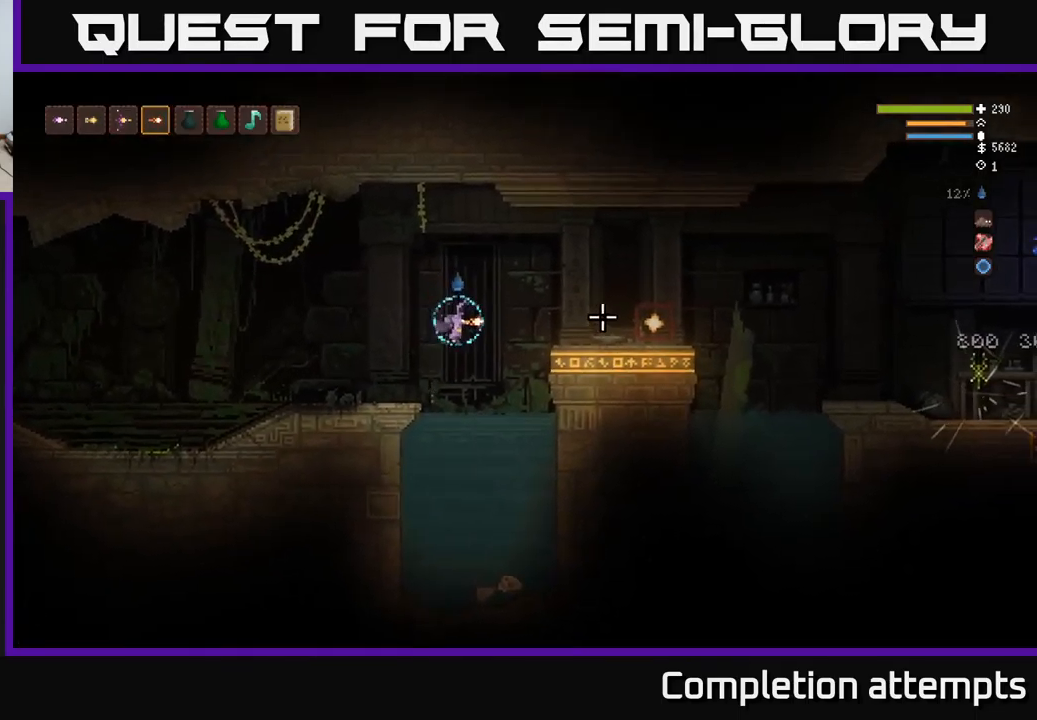
{"buttons": [], "left_stick": "right", "right_stick": "right", "events": [[17, "L2", "down"], [117, "L2", "up"], [250, "L2", "down"], [350, "L2", "up"]]}
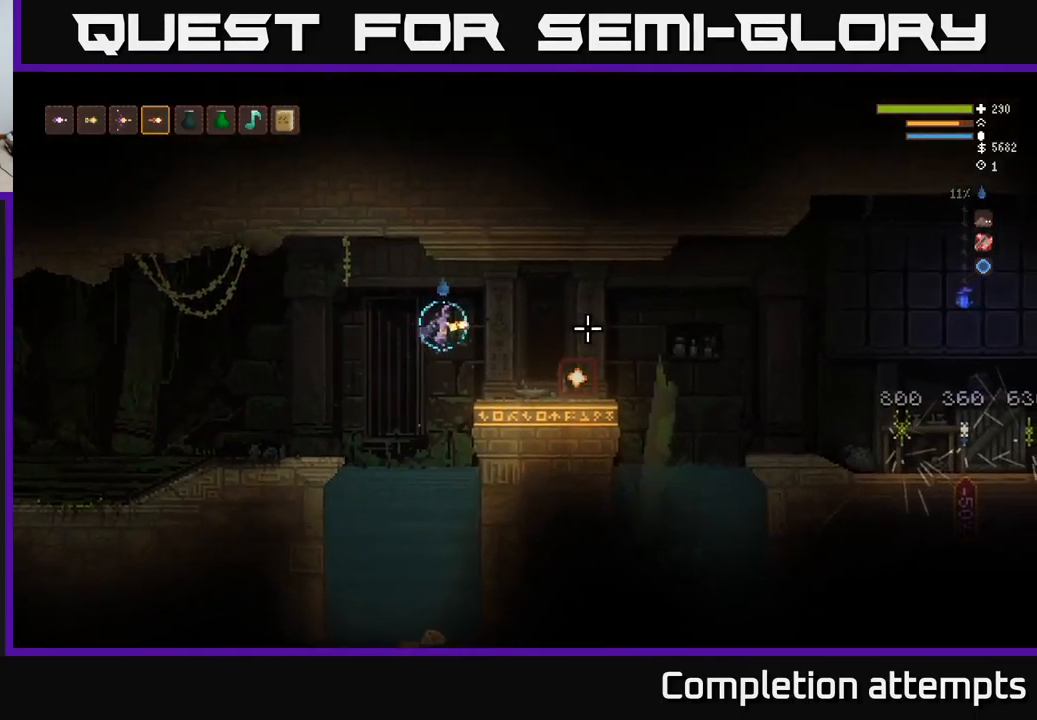
{"buttons": [], "left_stick": "right", "right_stick": "right", "events": []}
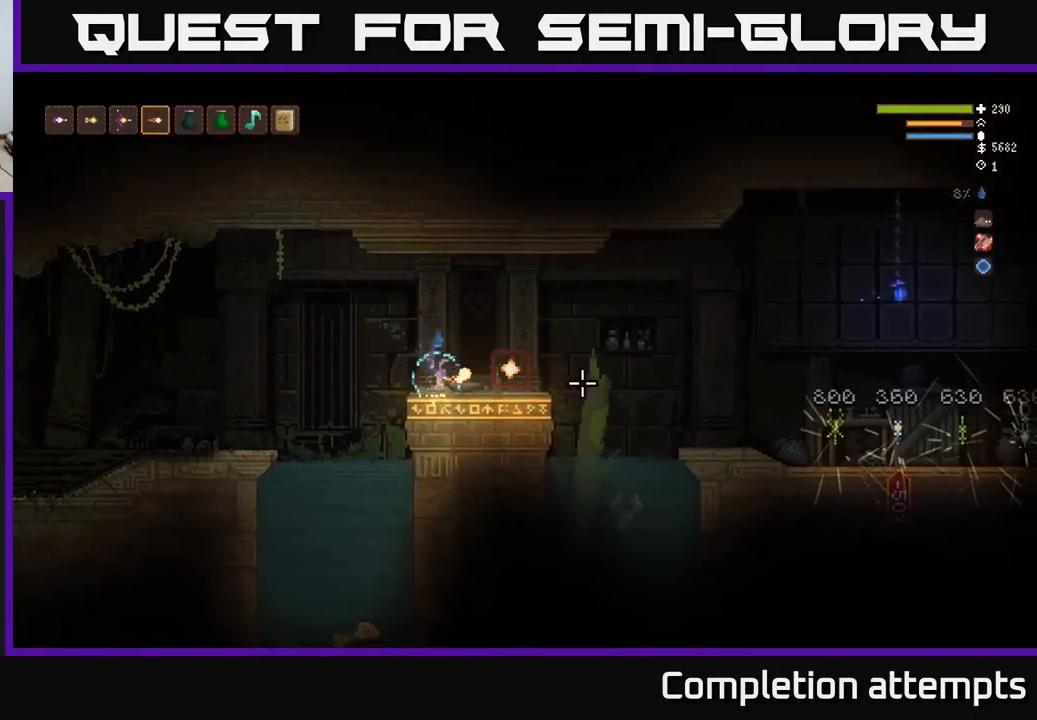
{"buttons": [], "left_stick": "right", "right_stick": "right", "events": []}
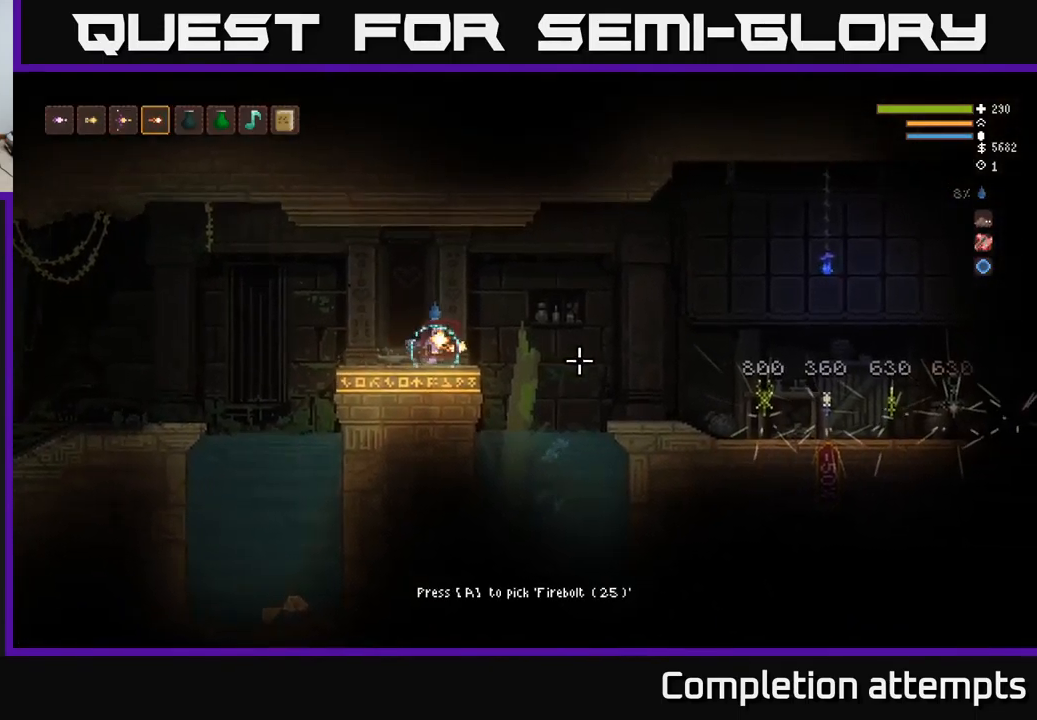
{"buttons": [], "left_stick": "right", "right_stick": "right", "events": [[183, "L2", "down"], [300, "L2", "up"]]}
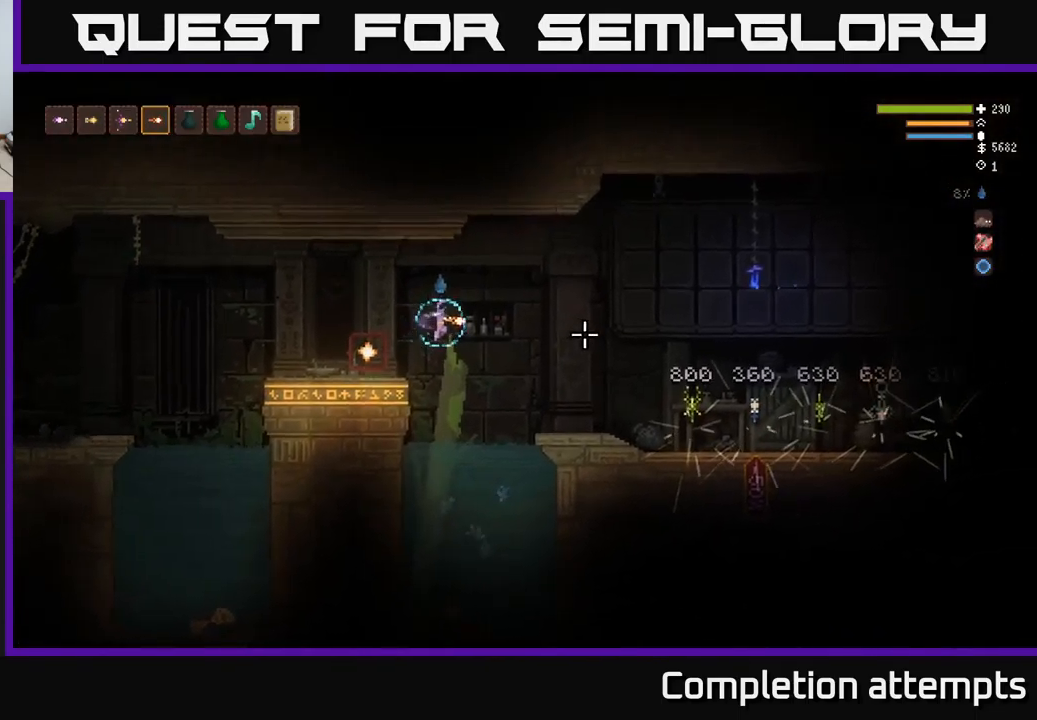
{"buttons": [], "left_stick": "right", "right_stick": "right", "events": [[333, "L2", "down"], [433, "L2", "up"]]}